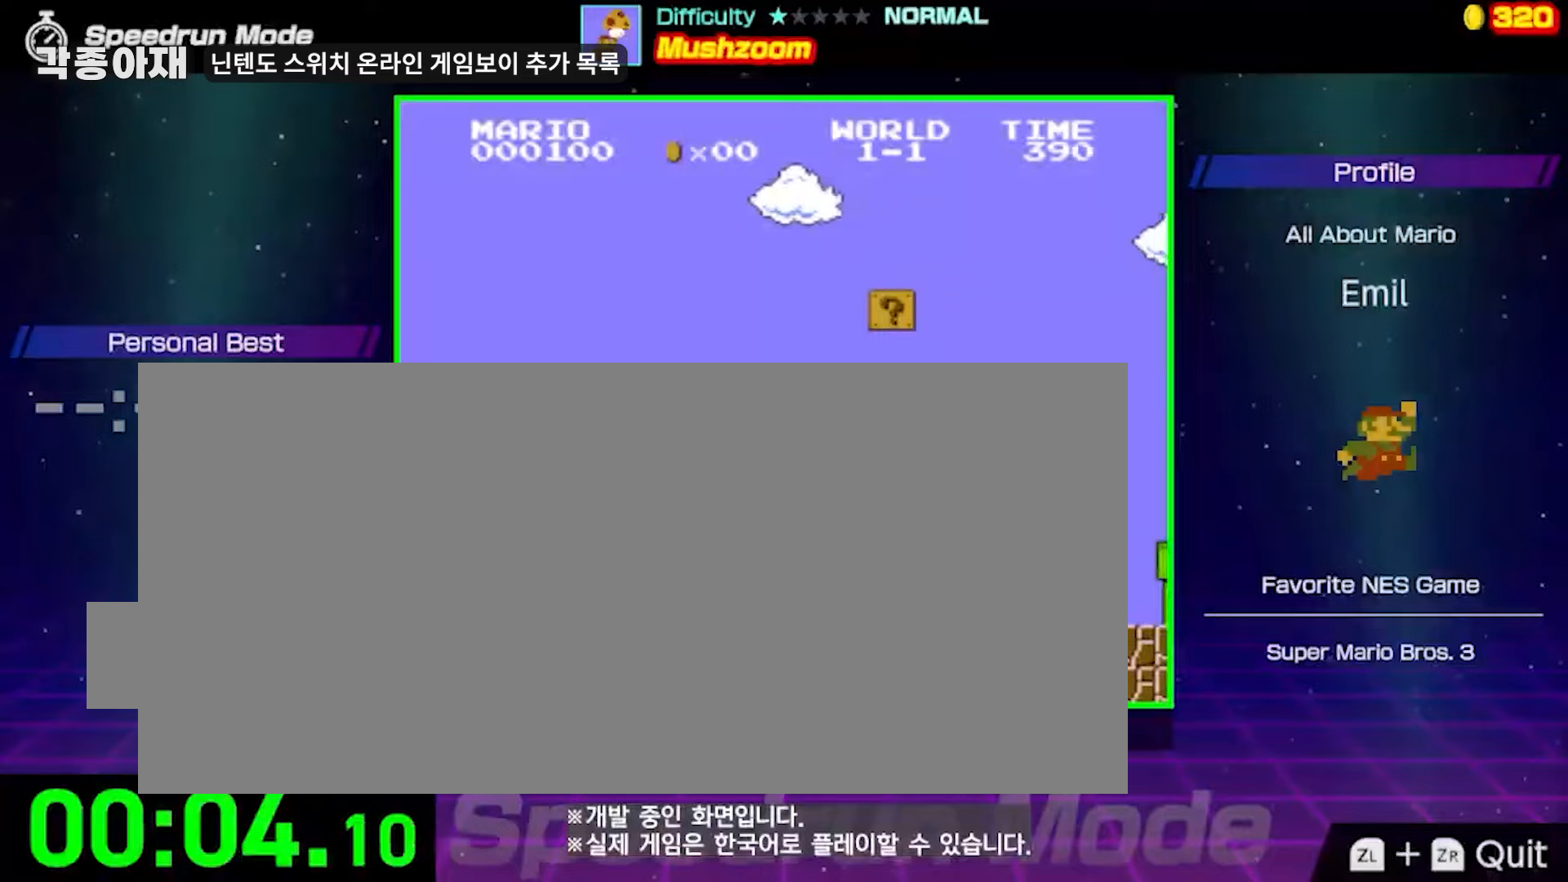
Gameplay with a controller (Nintendo layout); each line is a JSON object with the inputs held at the frame after it. "events" lists button and stick changes between this image and that frame as [ms after this image, input, new state], when the widget could be followed in between. Not read: L3 R3.
{"buttons": [], "events": [[200, "A", "down"], [450, "A", "up"]]}
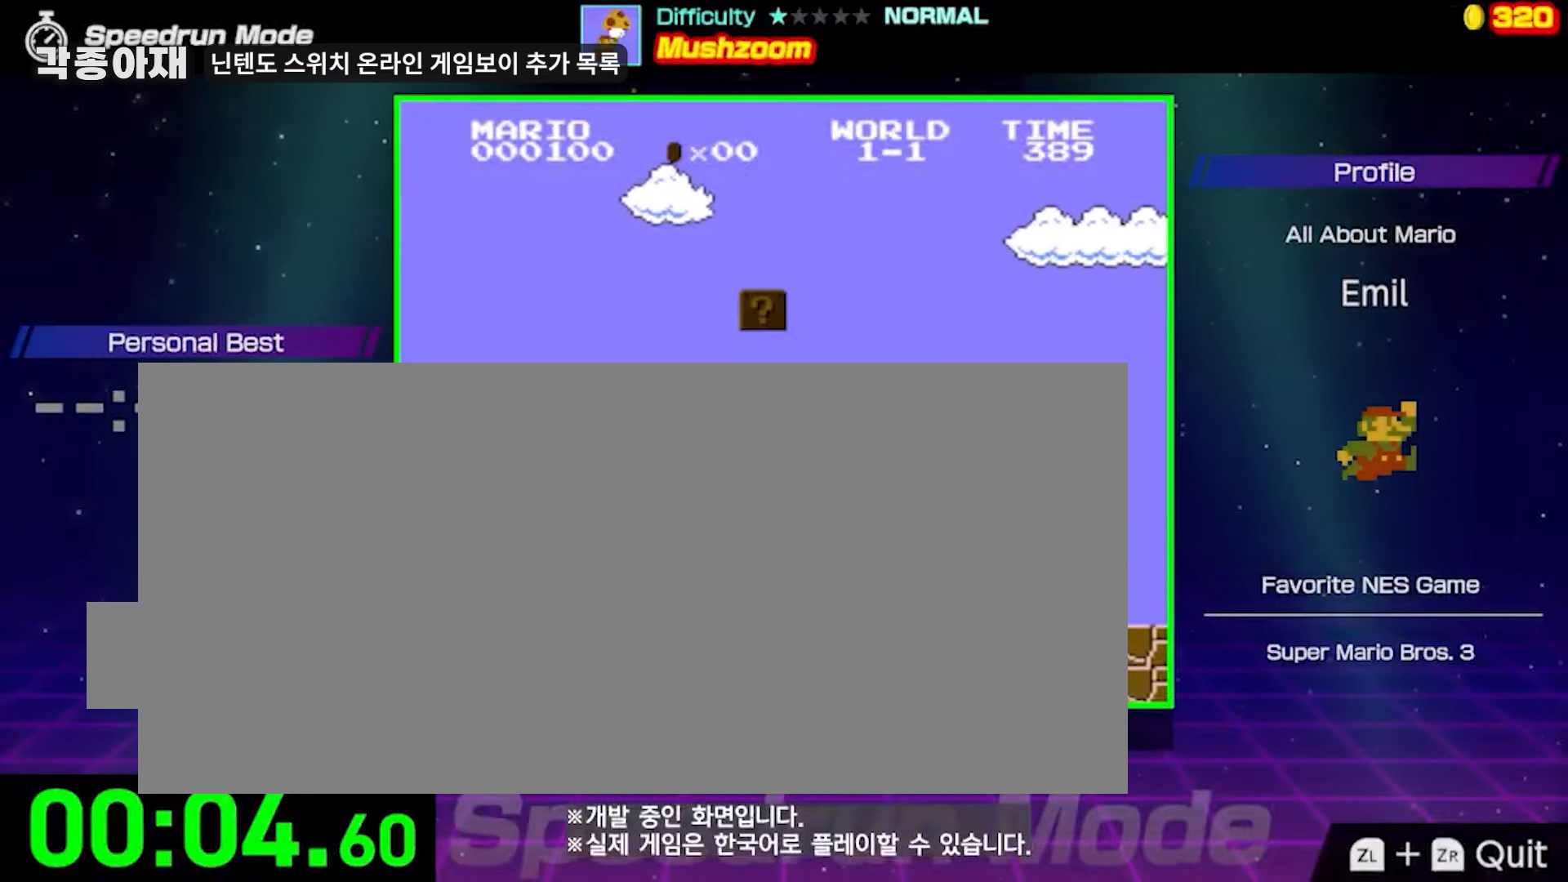
{"buttons": ["B", "DPAD_LEFT"], "events": [[117, "DPAD_RIGHT", "down"], [417, "DPAD_RIGHT", "up"], [483, "B", "down"], [483, "DPAD_LEFT", "down"]]}
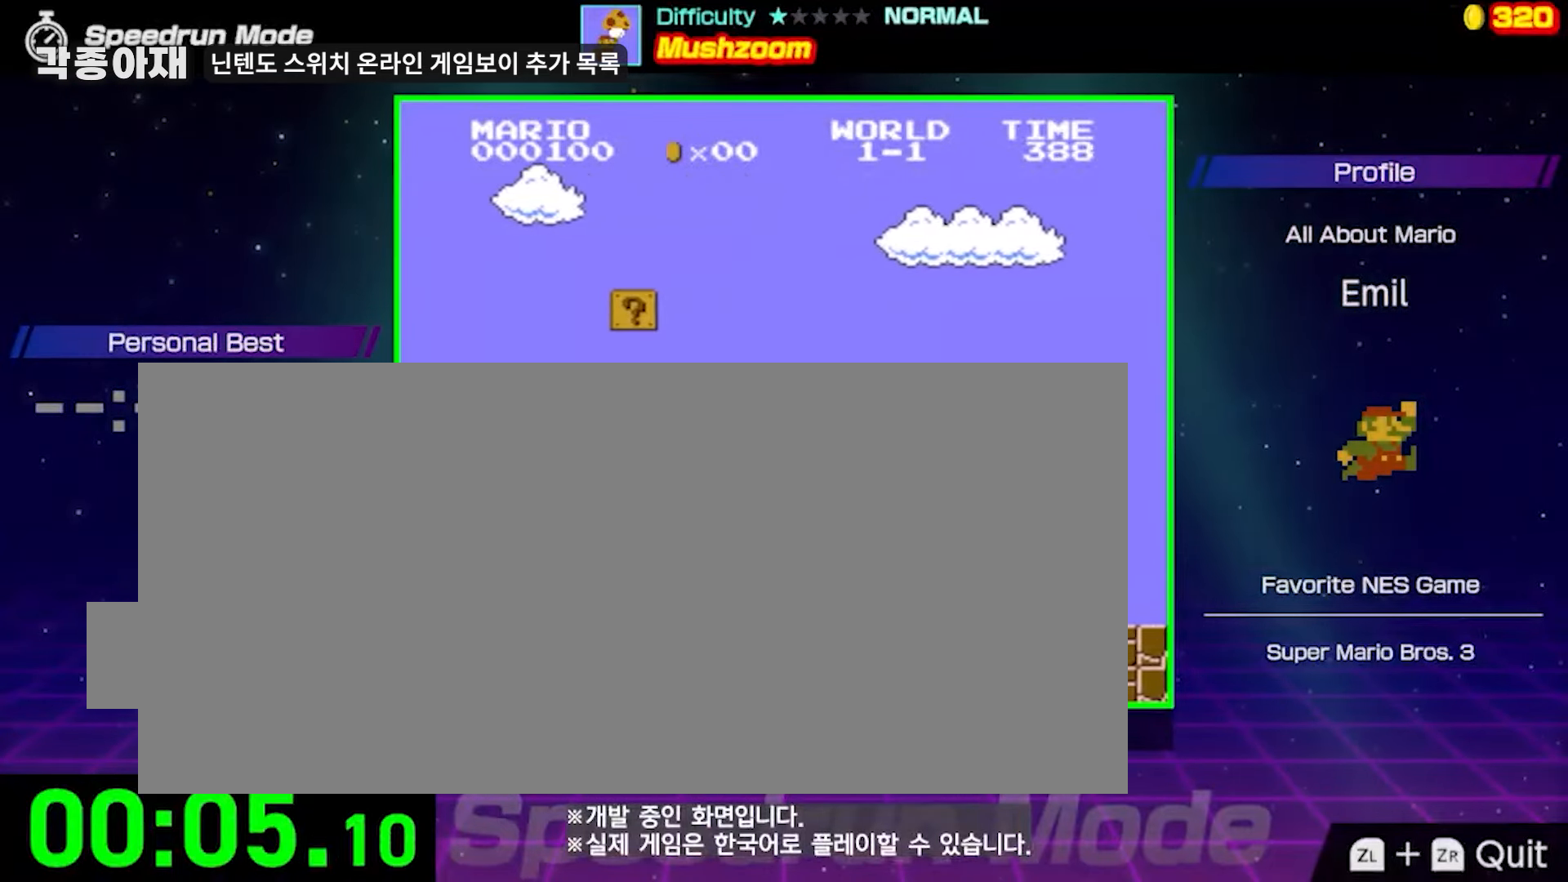
{"buttons": ["A", "B", "DPAD_LEFT"], "events": [[200, "DPAD_LEFT", "up"], [250, "A", "down"], [317, "DPAD_LEFT", "down"]]}
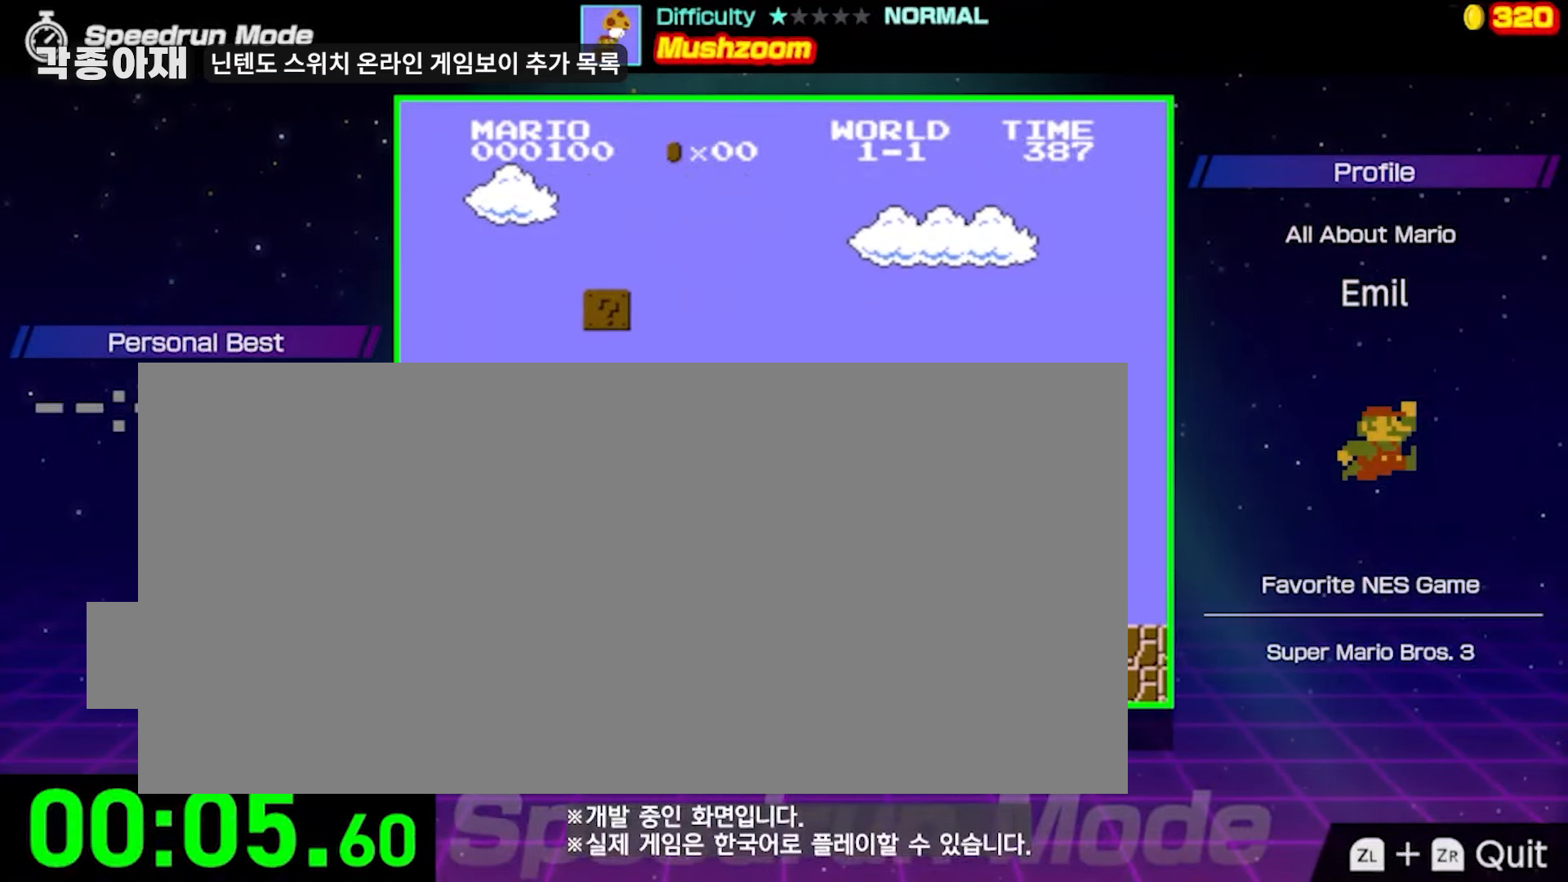
{"buttons": ["DPAD_LEFT"], "events": [[267, "DPAD_LEFT", "up"], [283, "A", "up"], [283, "B", "up"], [367, "DPAD_LEFT", "down"]]}
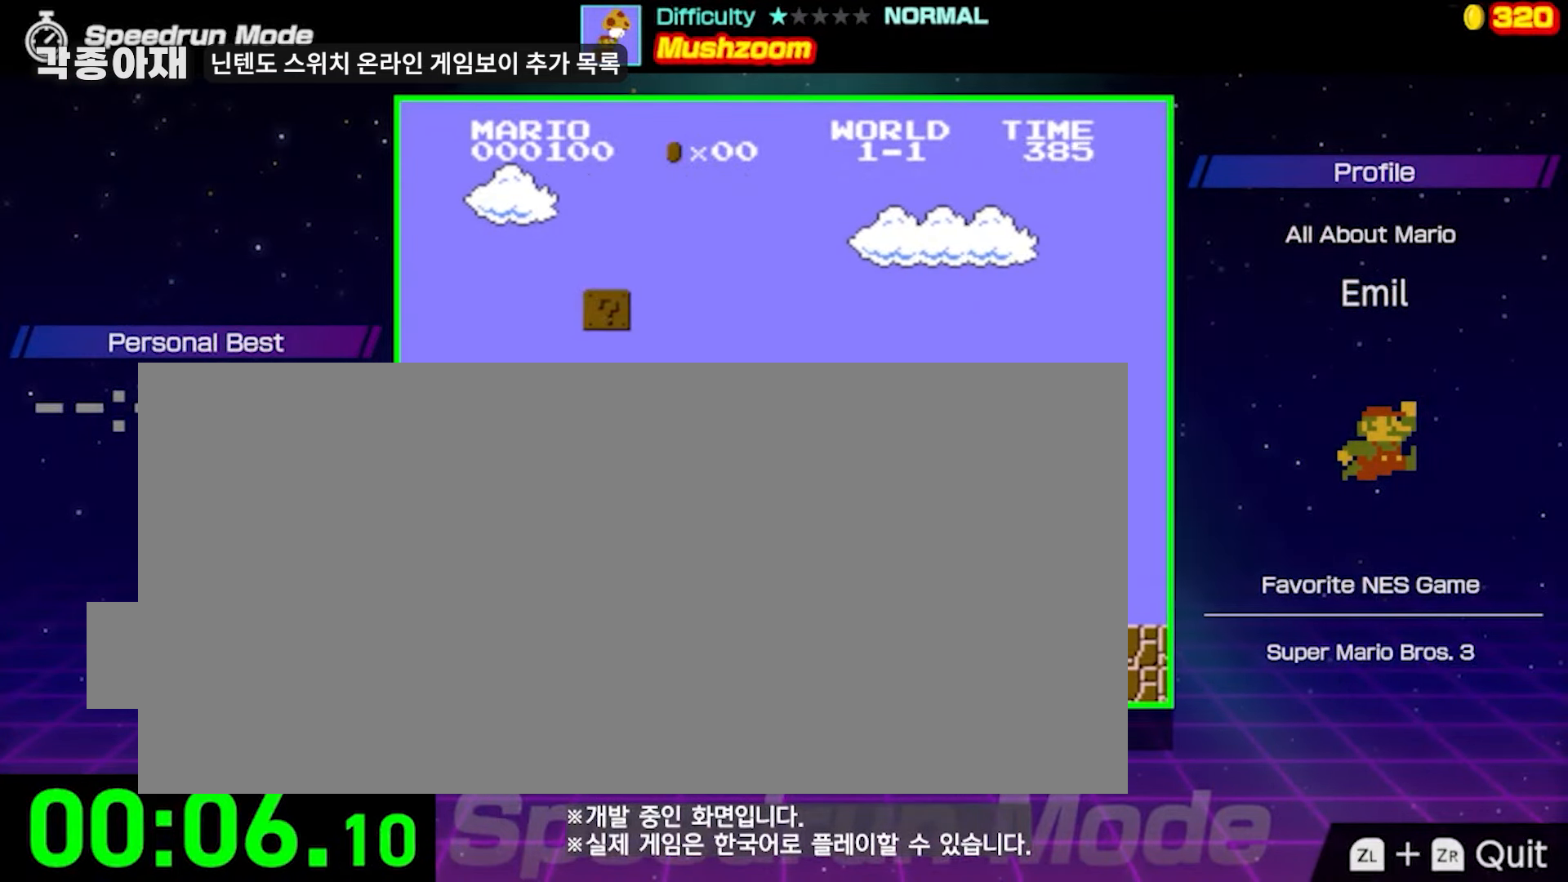
{"buttons": [], "events": [[300, "DPAD_LEFT", "up"]]}
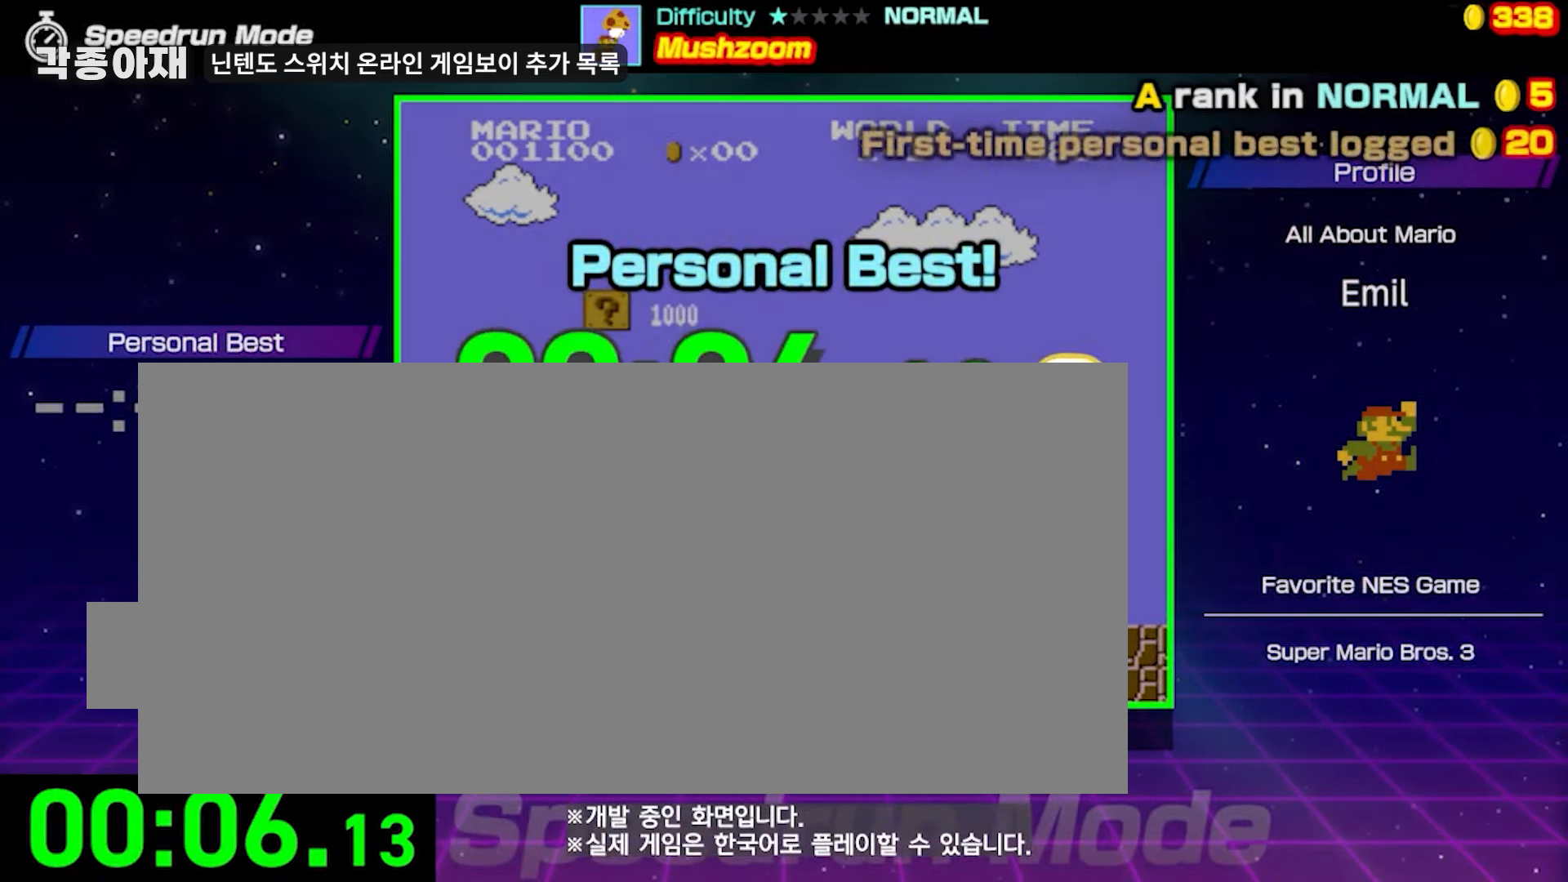
{"buttons": ["A", "DPAD_RIGHT"], "events": [[67, "DPAD_UP", "down"], [300, "DPAD_RIGHT", "down"], [300, "DPAD_UP", "up"], [400, "A", "down"]]}
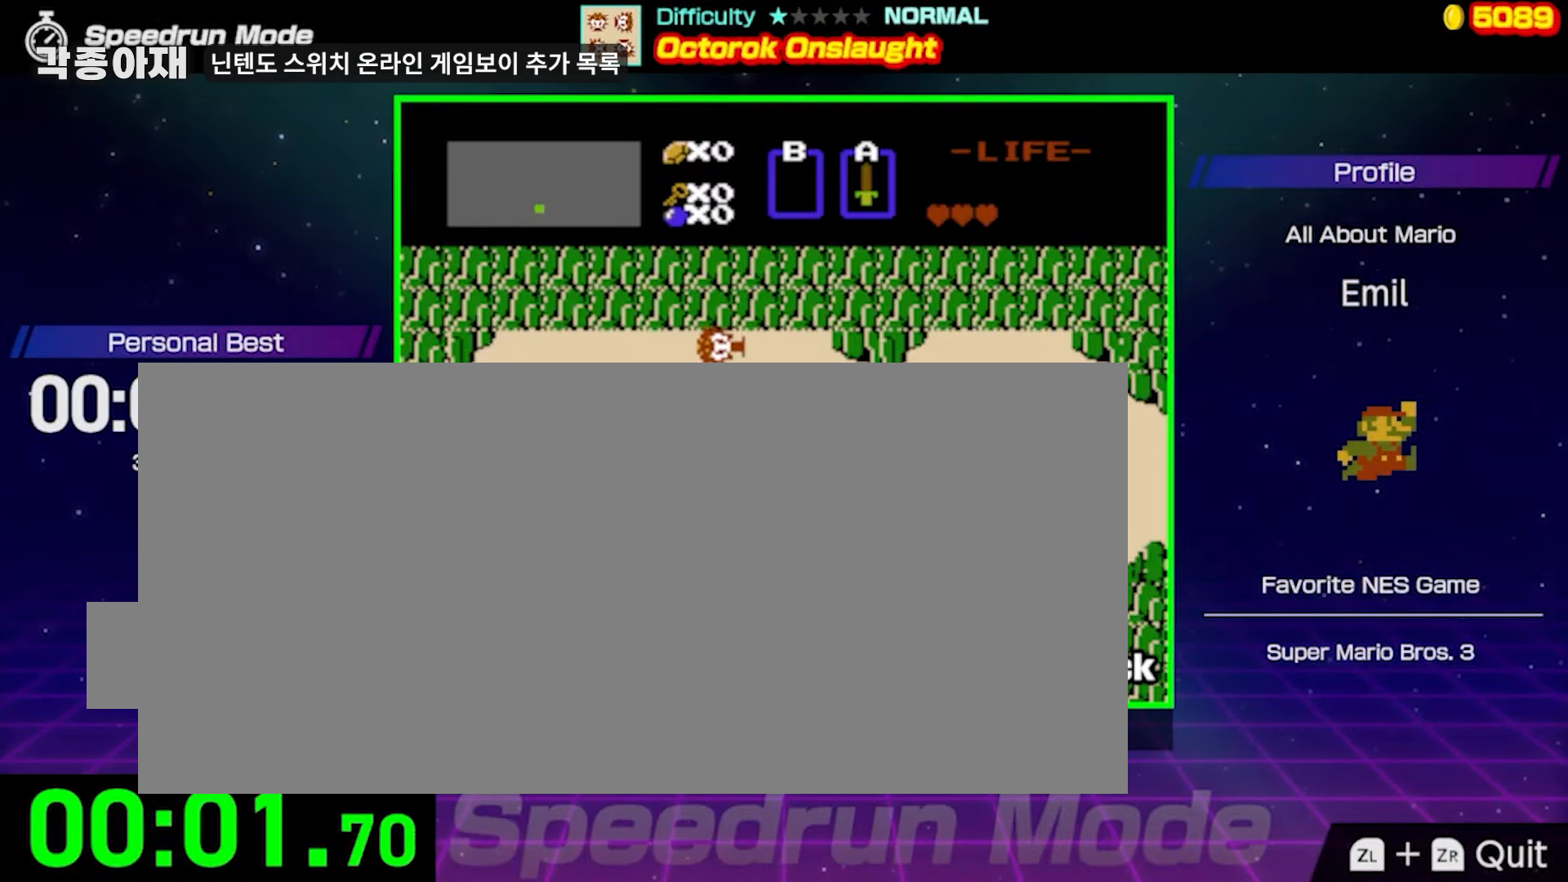
{"buttons": ["DPAD_UP"], "events": [[17, "A", "up"], [50, "DPAD_RIGHT", "up"], [283, "DPAD_RIGHT", "down"], [383, "DPAD_RIGHT", "up"], [400, "DPAD_UP", "down"]]}
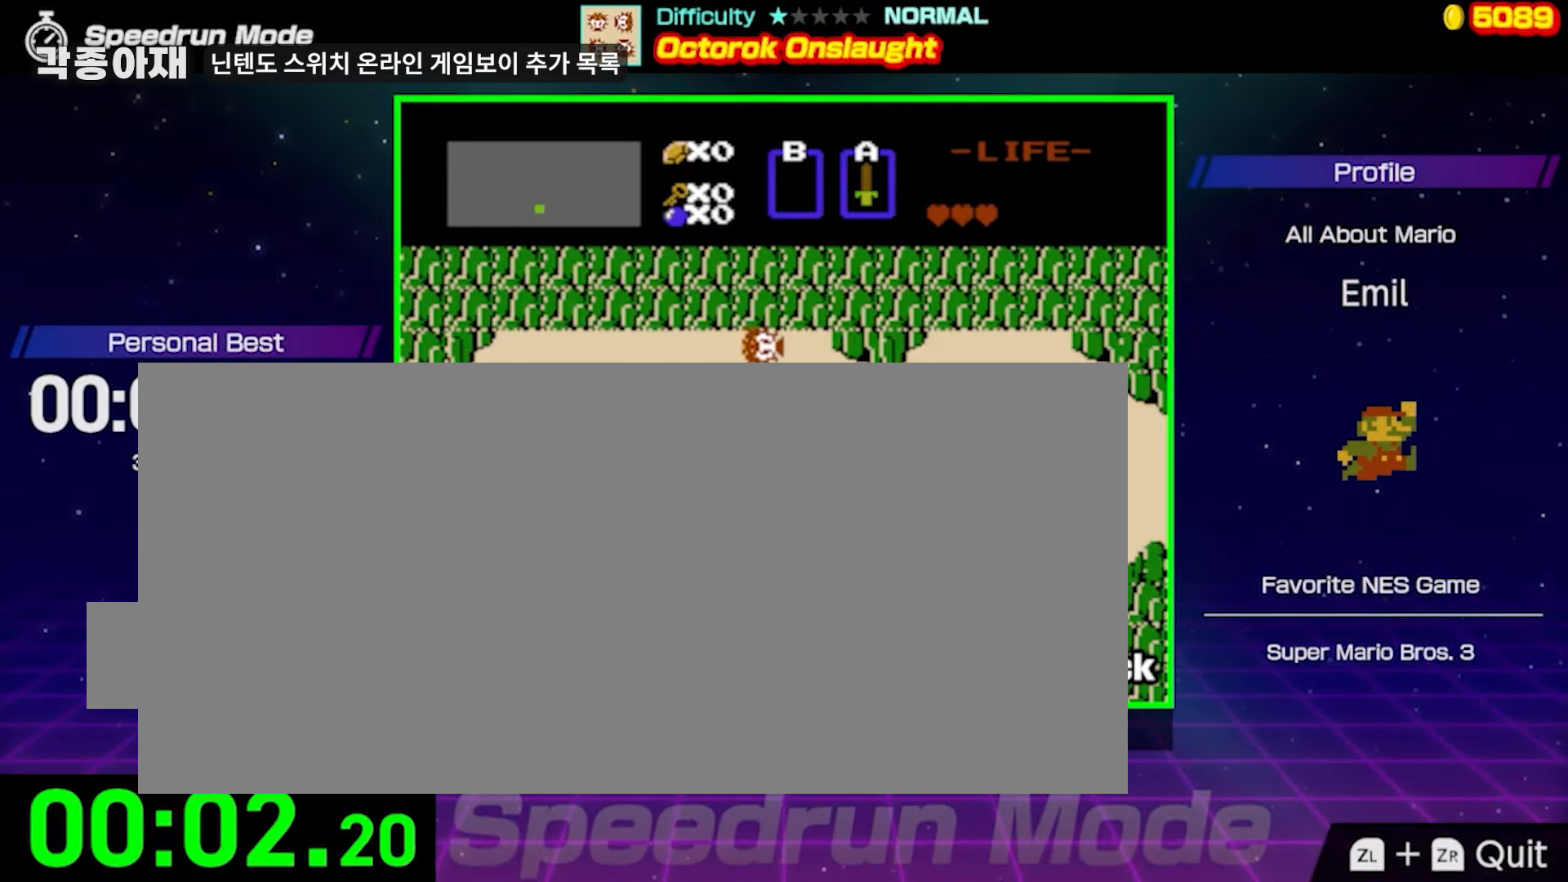
{"buttons": [], "events": [[83, "DPAD_LEFT", "down"], [83, "DPAD_UP", "up"], [183, "A", "down"], [283, "A", "up"], [283, "DPAD_LEFT", "up"]]}
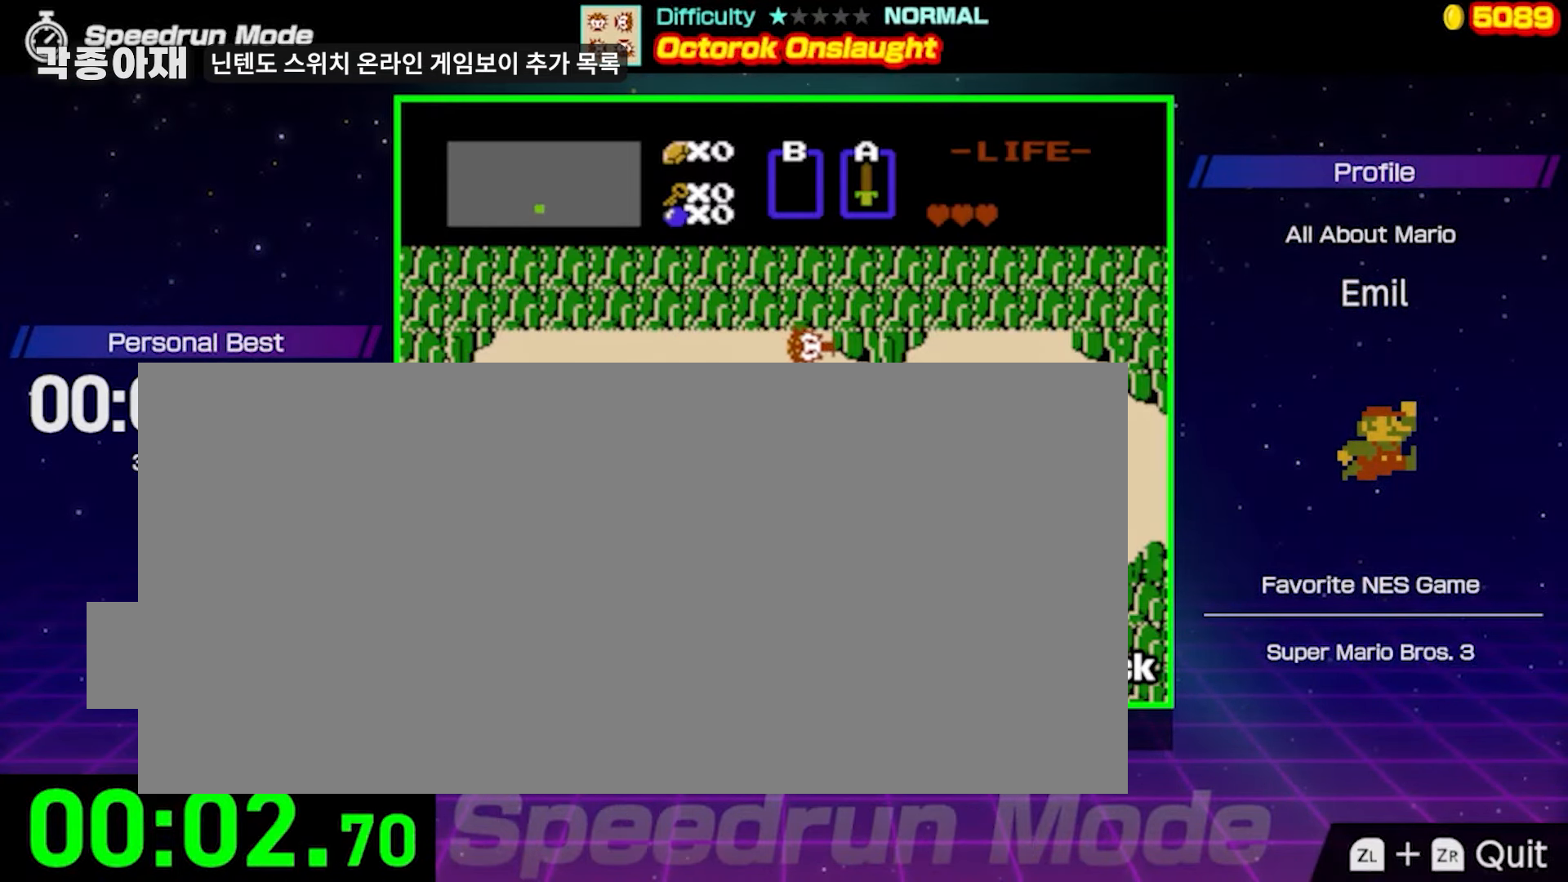
{"buttons": [], "events": [[83, "DPAD_UP", "down"], [317, "DPAD_RIGHT", "down"], [317, "DPAD_UP", "up"], [400, "A", "down"], [483, "DPAD_RIGHT", "up"], [500, "A", "up"]]}
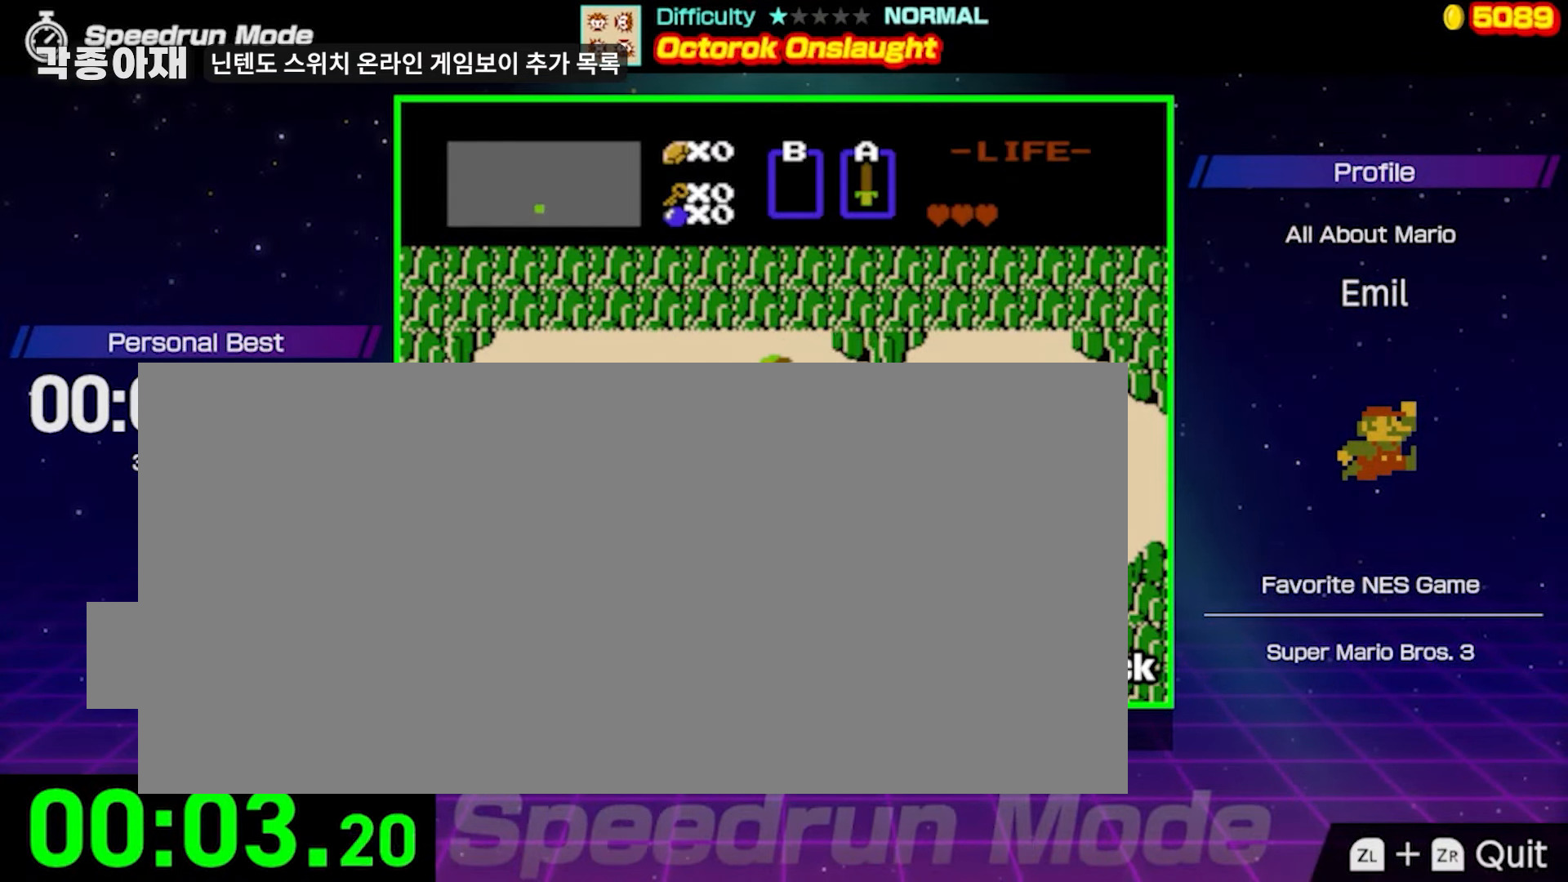
{"buttons": [], "events": []}
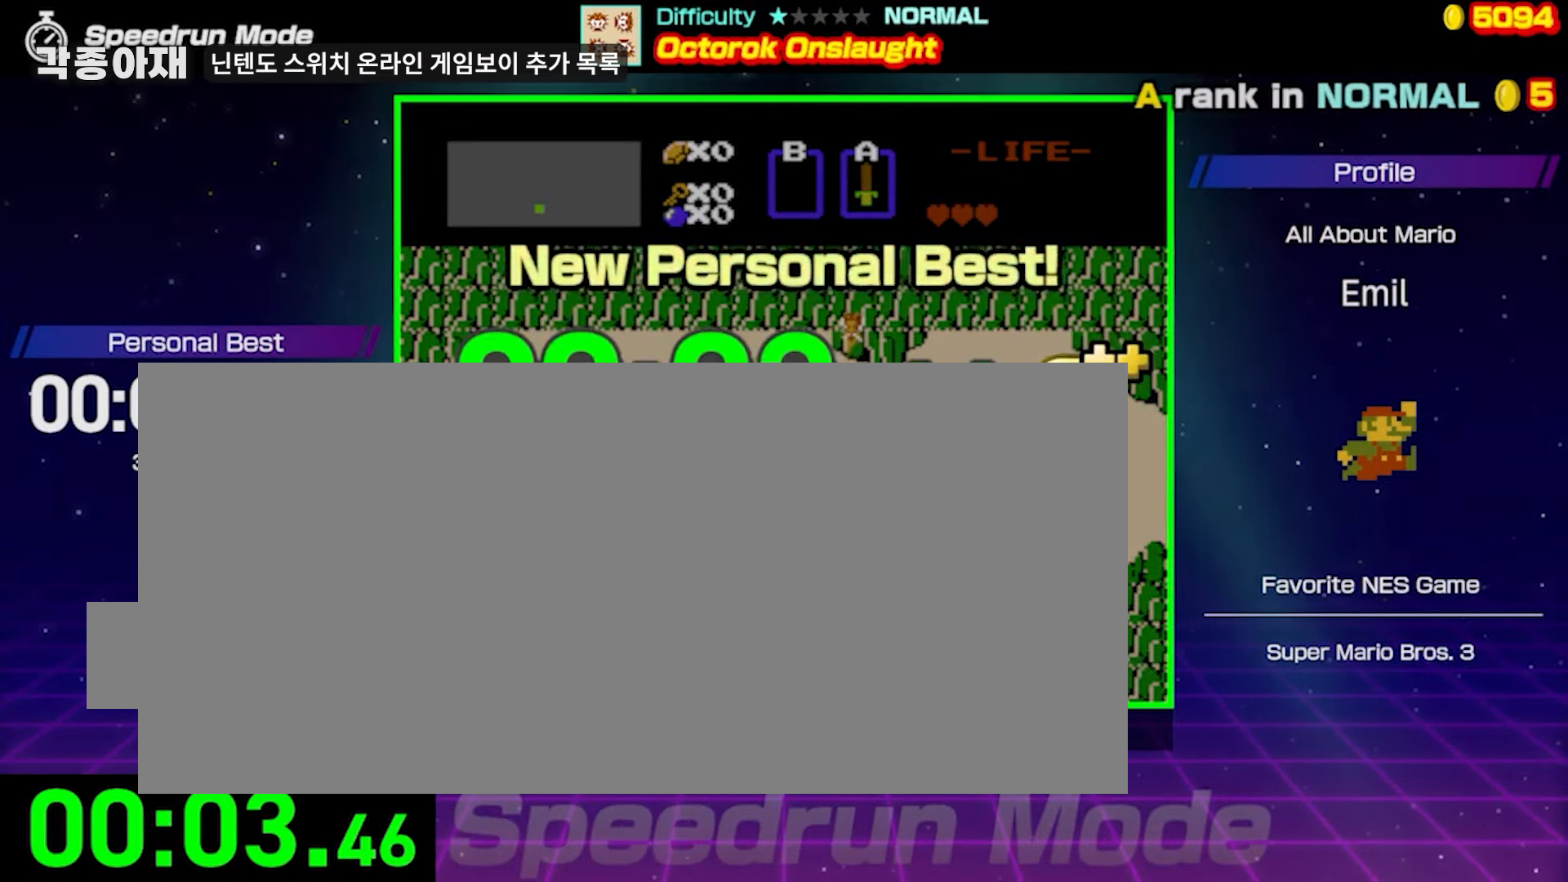
{"buttons": ["A", "DPAD_RIGHT"], "events": [[500, "A", "down"], [500, "DPAD_RIGHT", "down"]]}
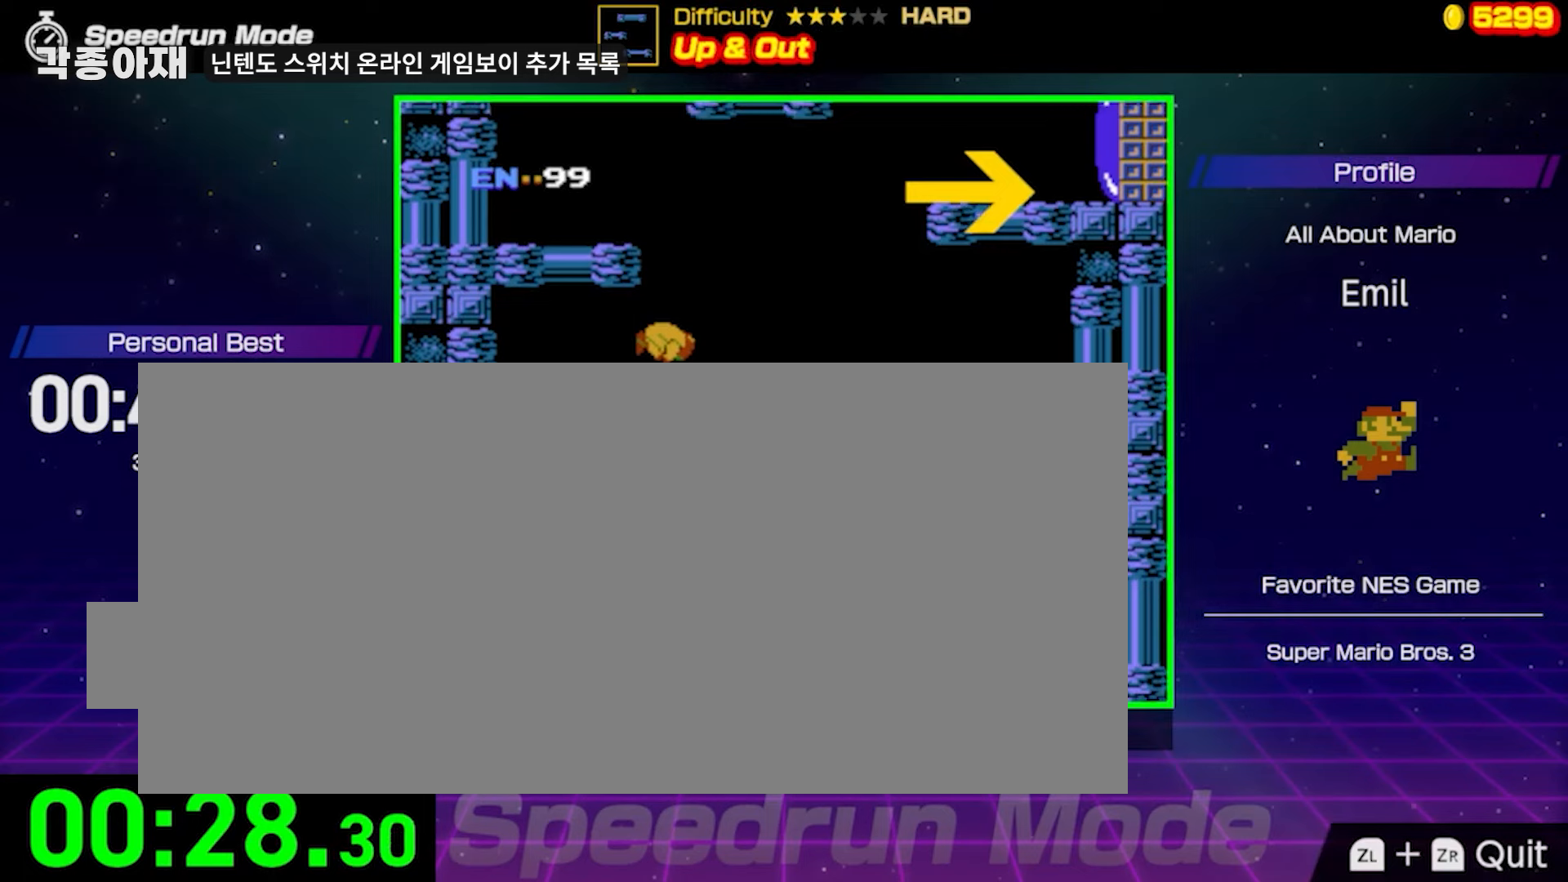
{"buttons": ["DPAD_RIGHT"], "events": [[200, "A", "up"]]}
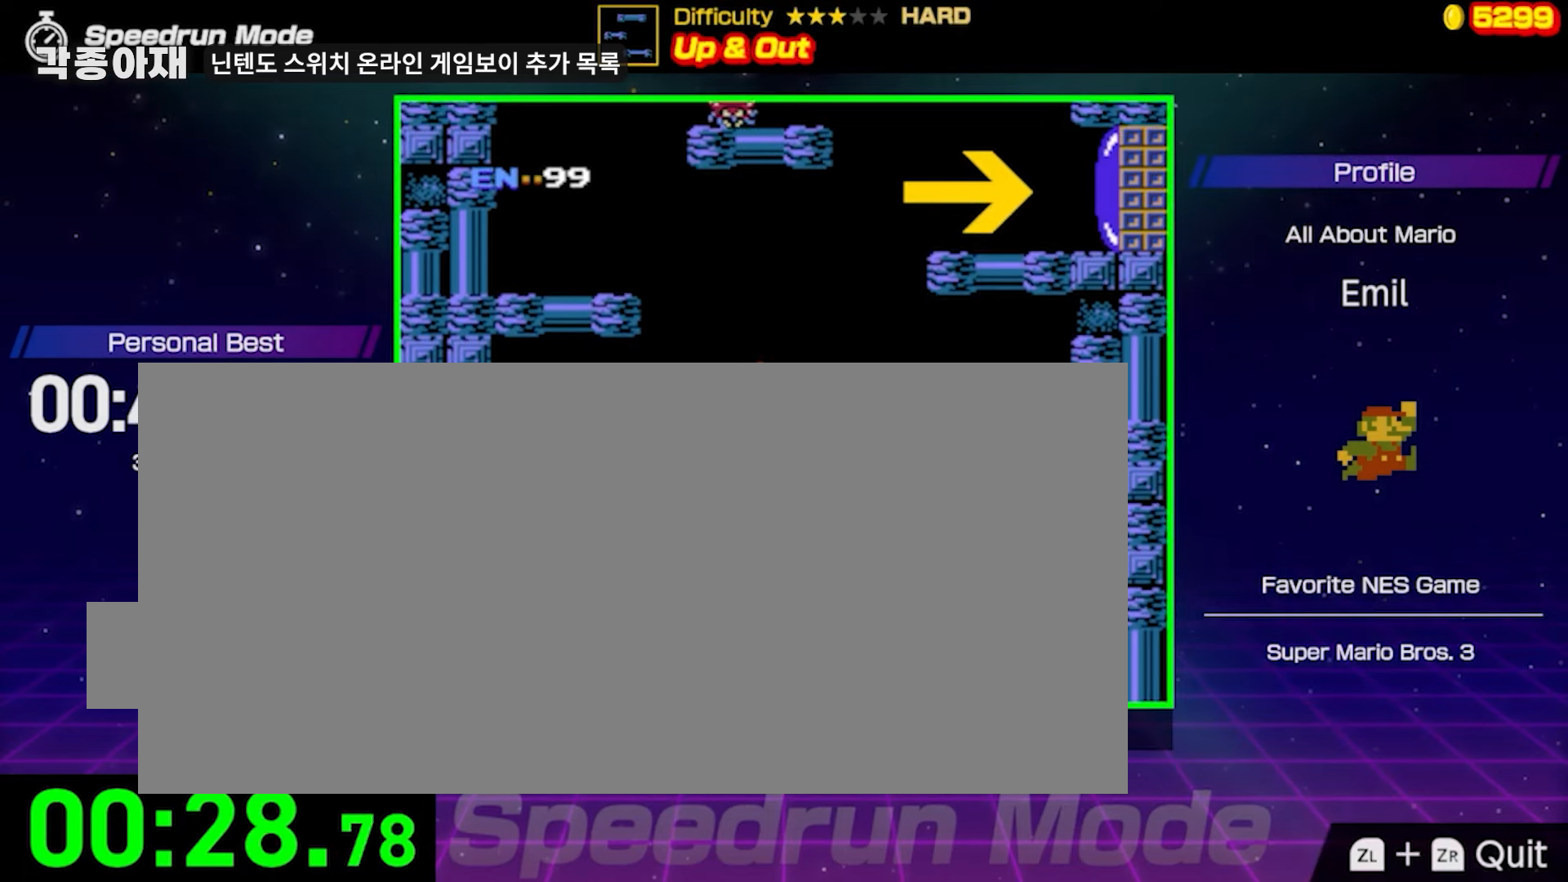
{"buttons": ["A", "DPAD_RIGHT"], "events": [[133, "A", "down"]]}
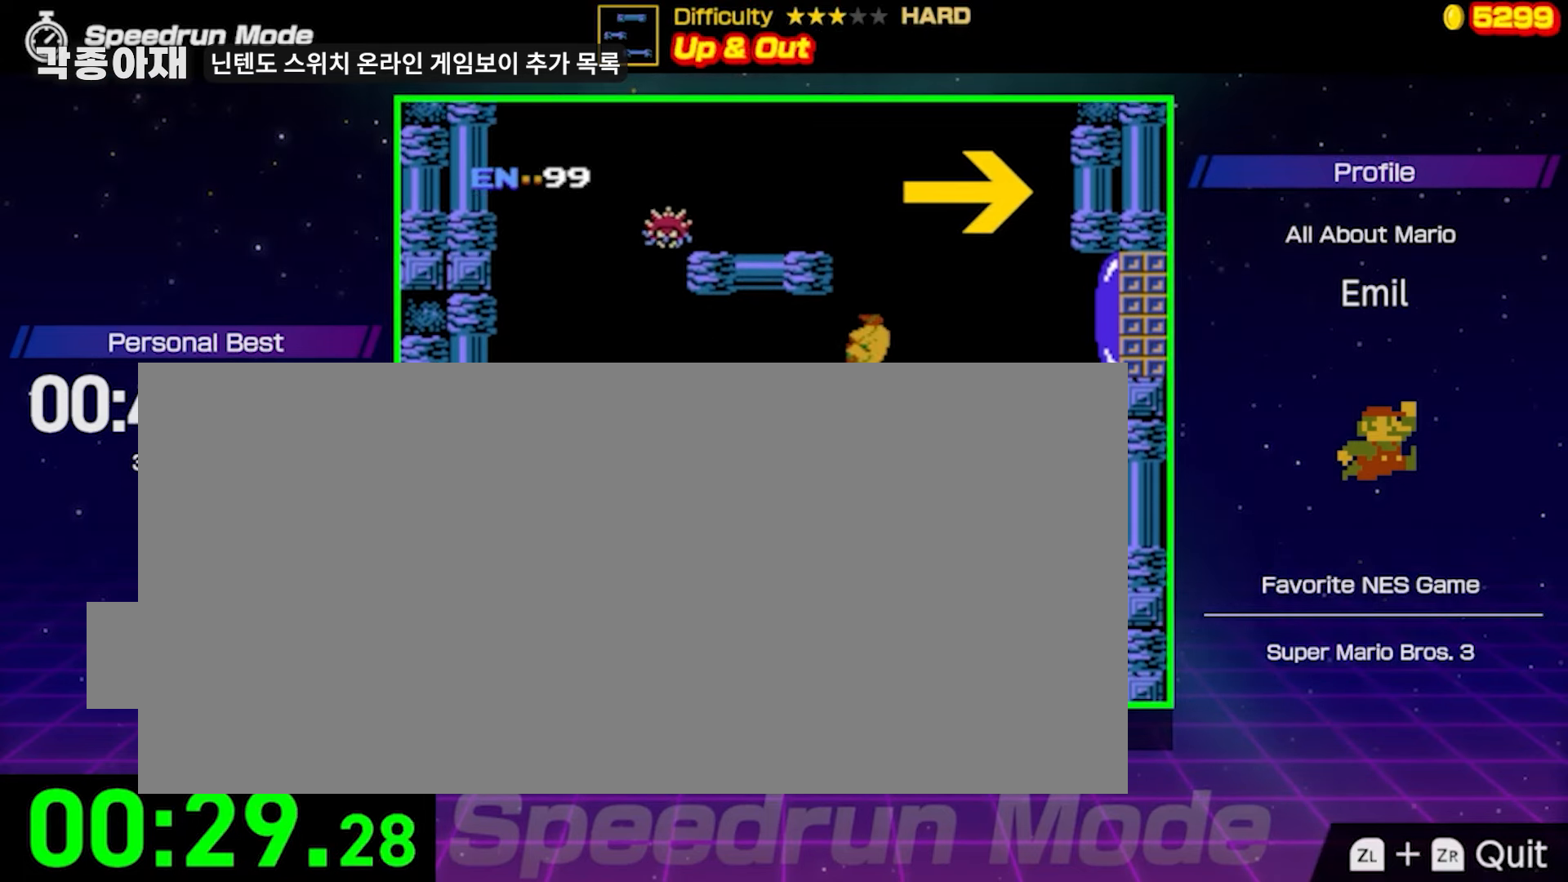
{"buttons": ["B", "DPAD_RIGHT"], "events": [[183, "A", "up"], [450, "B", "down"]]}
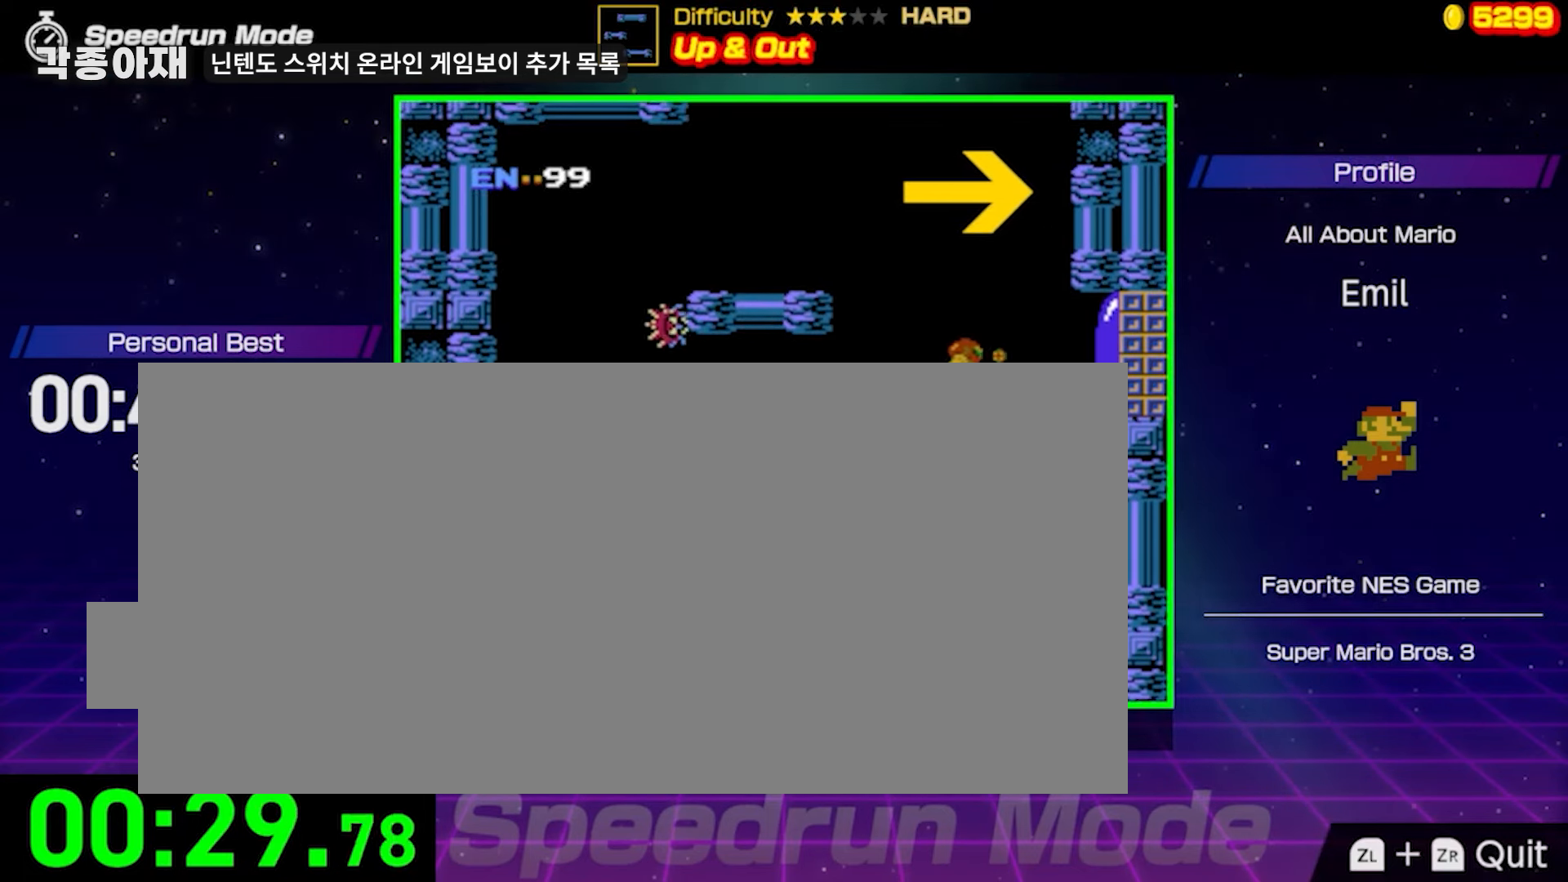
{"buttons": ["DPAD_RIGHT"], "events": [[33, "B", "up"], [83, "B", "down"], [167, "B", "up"], [183, "B", "down"], [267, "B", "up"], [300, "B", "down"], [367, "B", "up"], [417, "B", "down"], [500, "B", "up"]]}
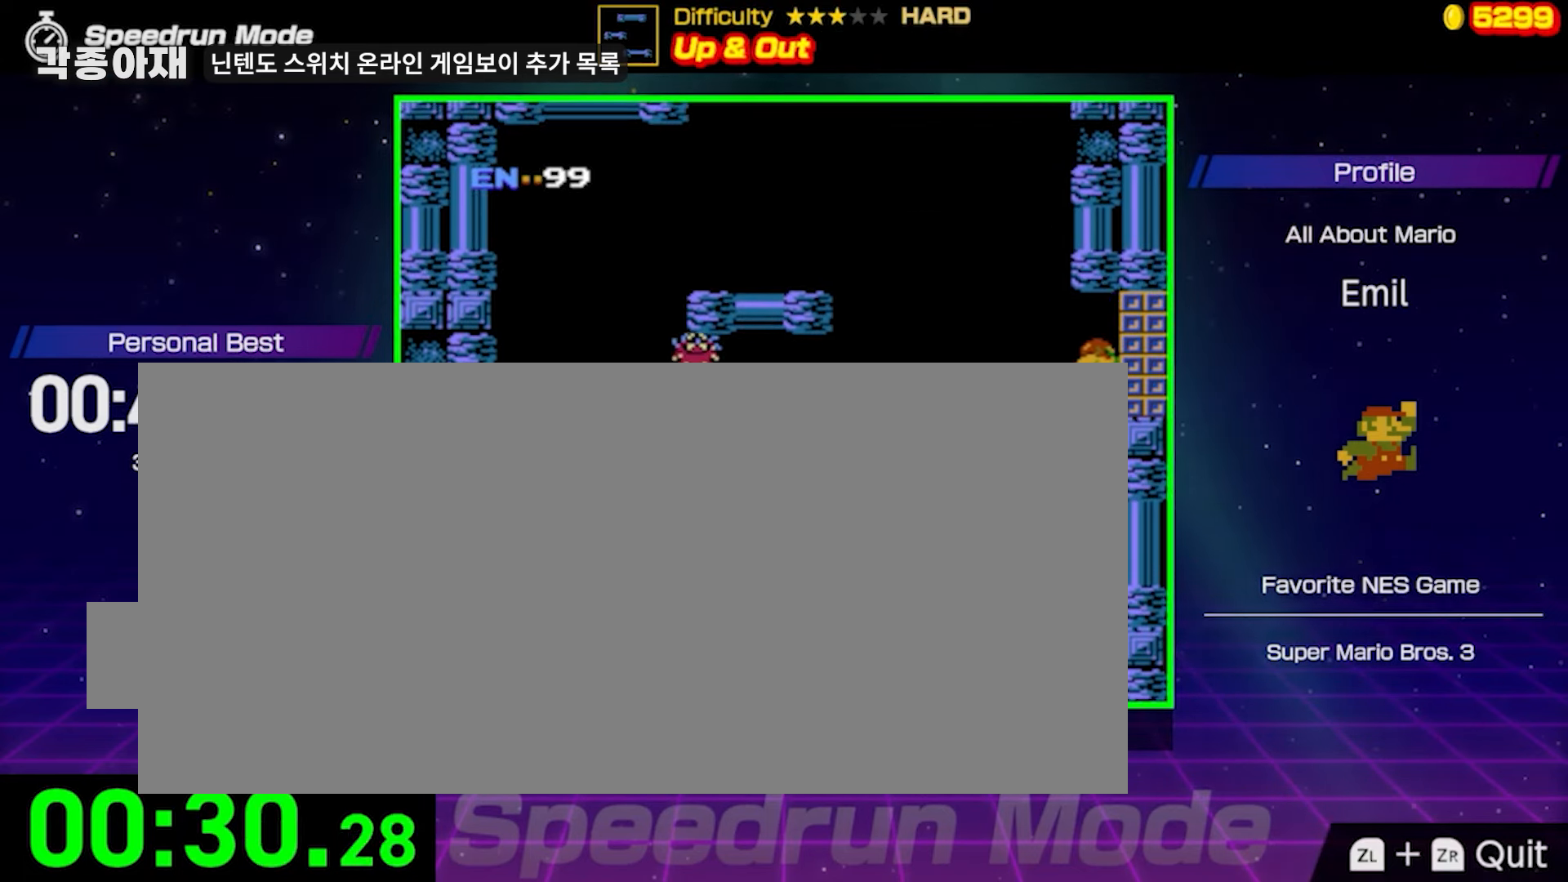
{"buttons": [], "events": [[50, "B", "down"], [117, "B", "up"], [167, "B", "down"], [250, "B", "up"], [300, "DPAD_RIGHT", "up"]]}
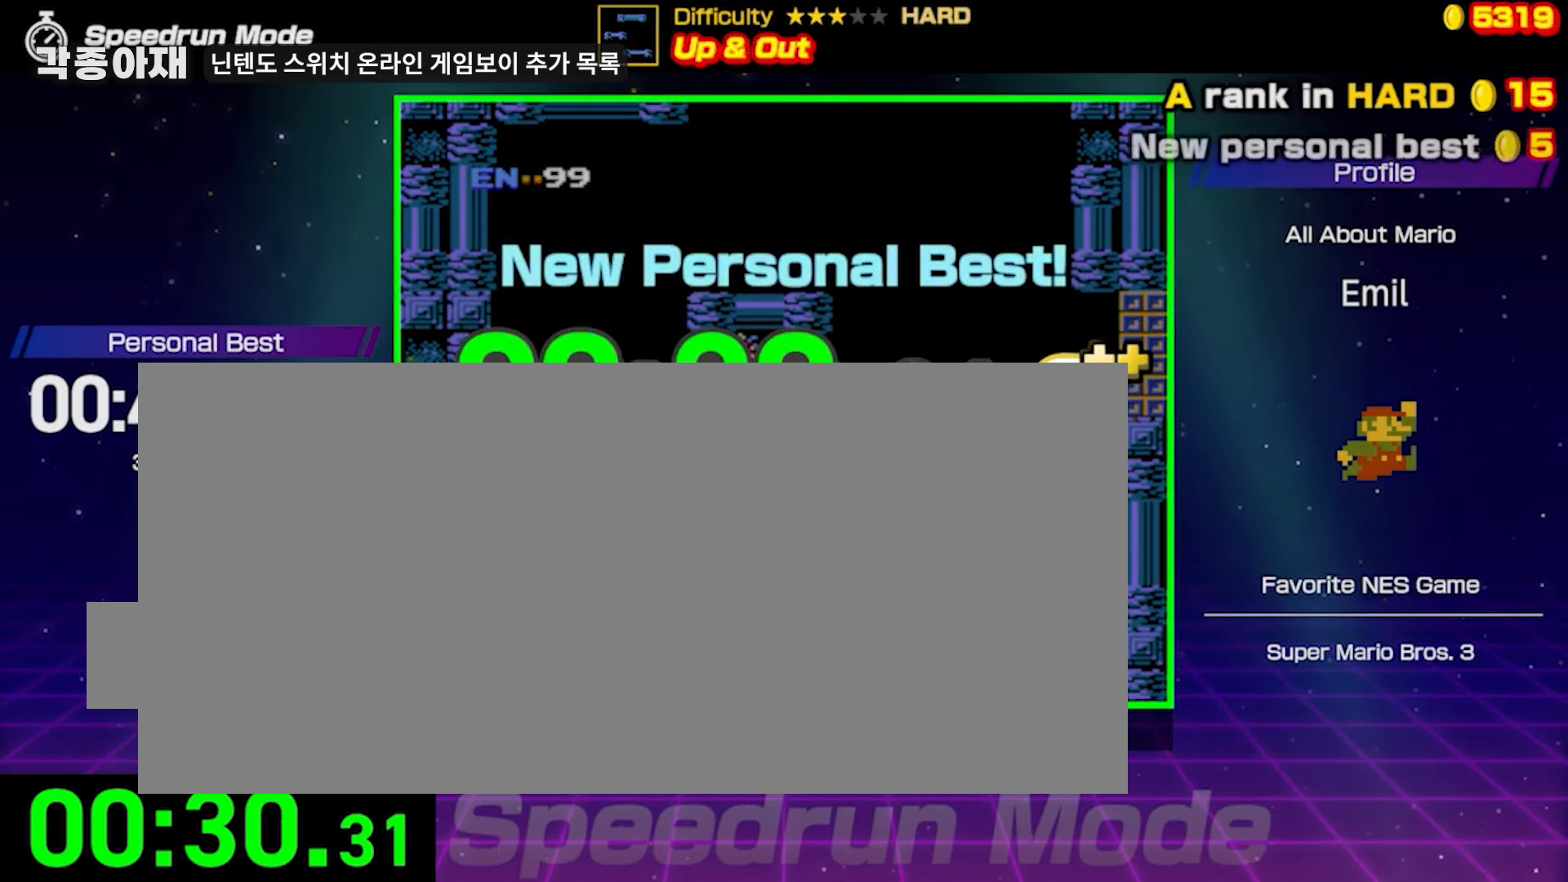
{"buttons": [], "events": []}
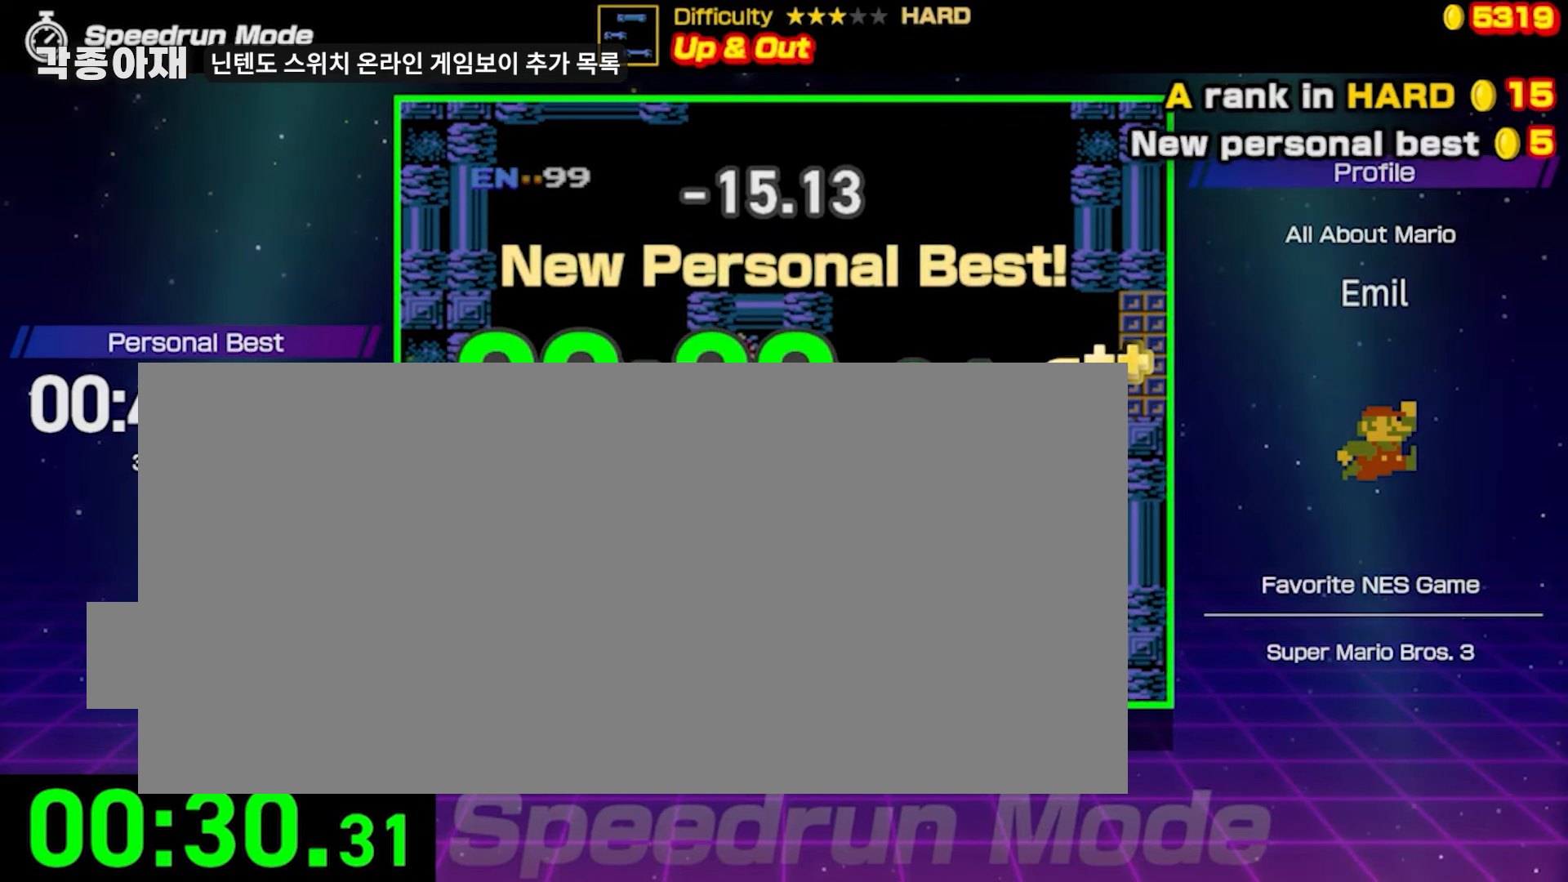
{"buttons": [], "events": []}
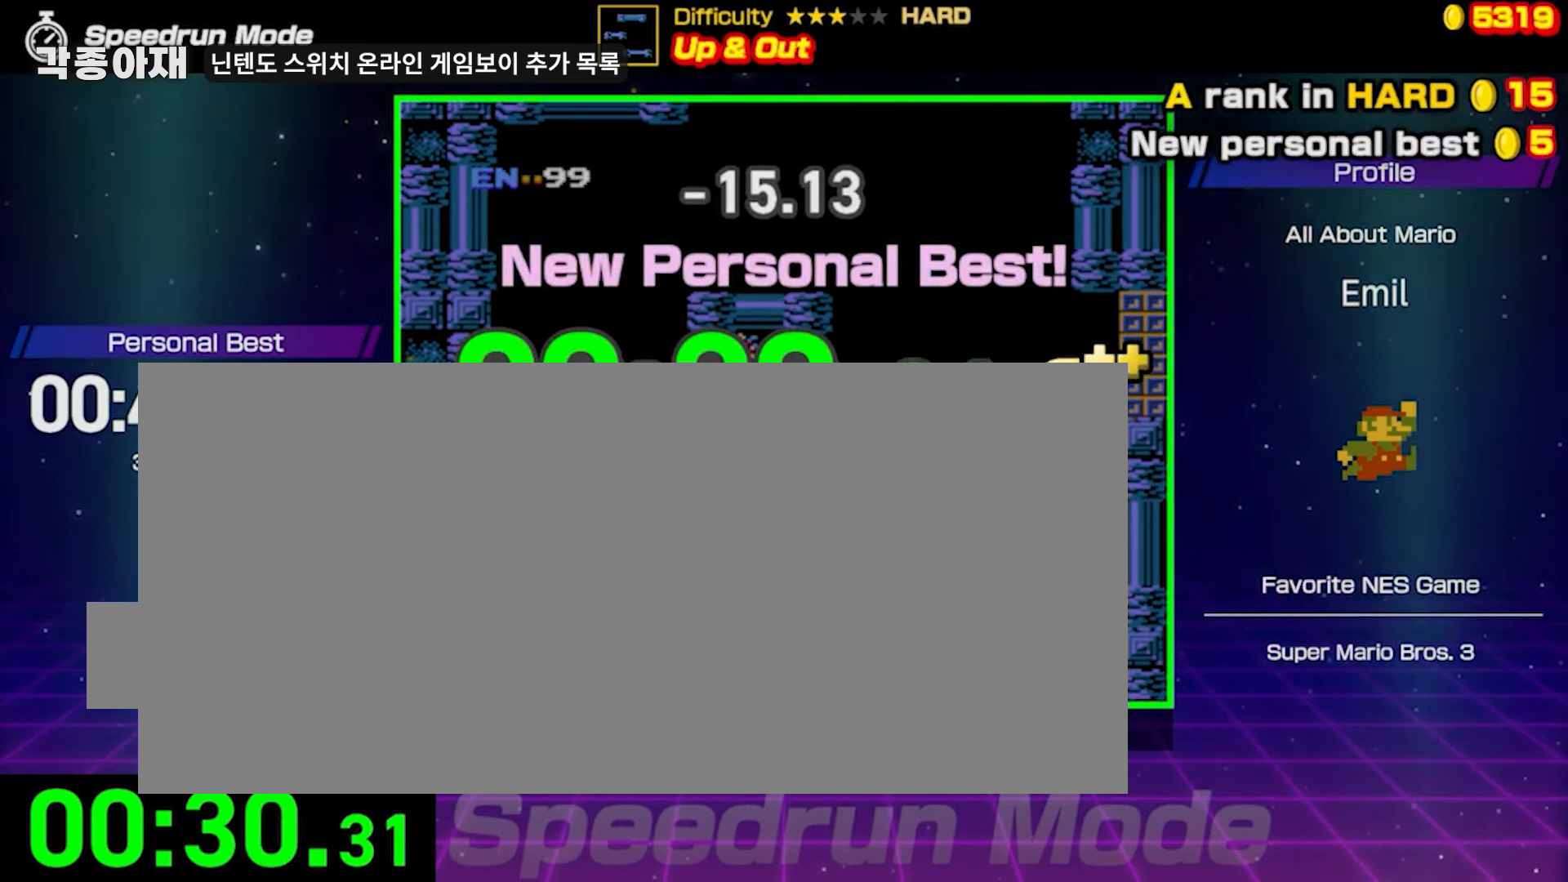
{"buttons": [], "events": []}